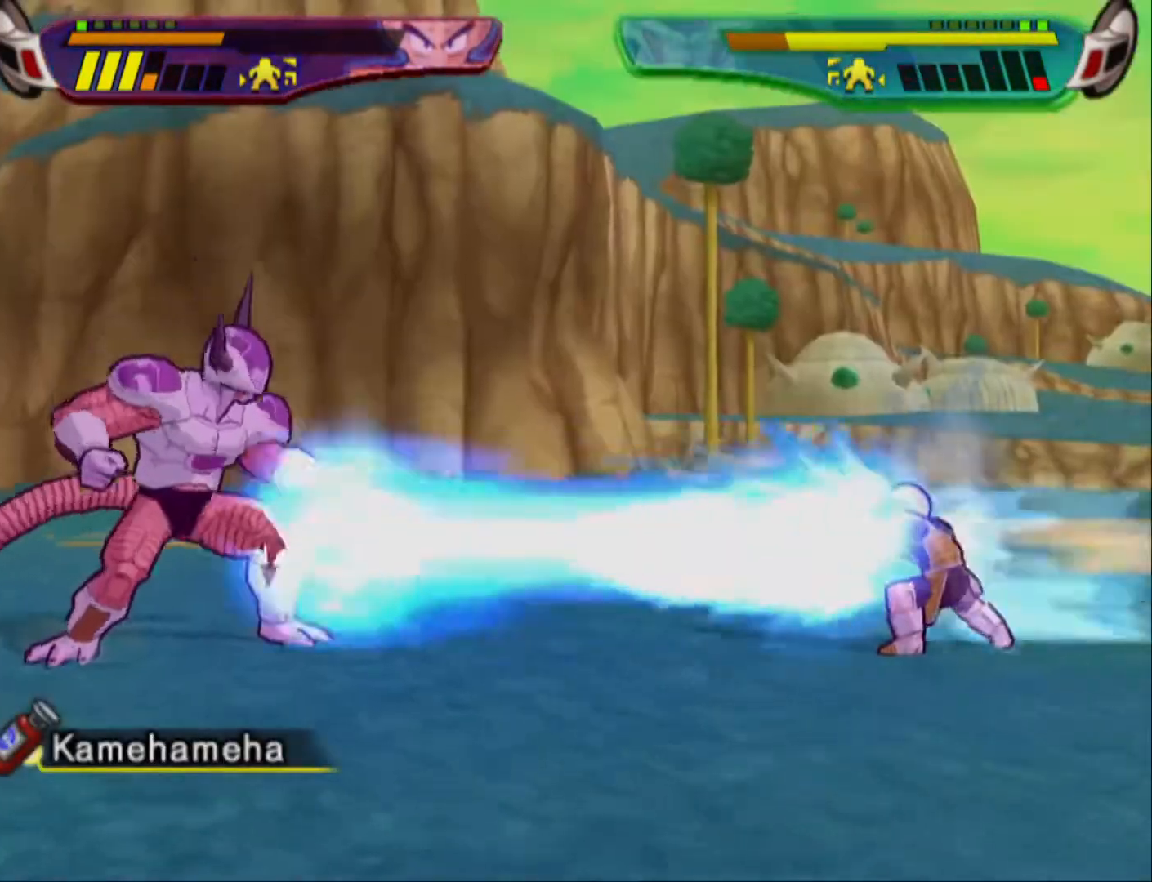
Gameplay with a controller (PlayStation layout); each line is a JSON object with the inputs held at the frame after it (dt_ms = milliseconds from this image to that frame). "events" lists button and stick changes between this image and that frame as [ms after this image, input, new state], when the widget could be followed in between.
{"dt_ms": 500, "buttons": [], "left_stick": "center", "right_stick": "center", "events": []}
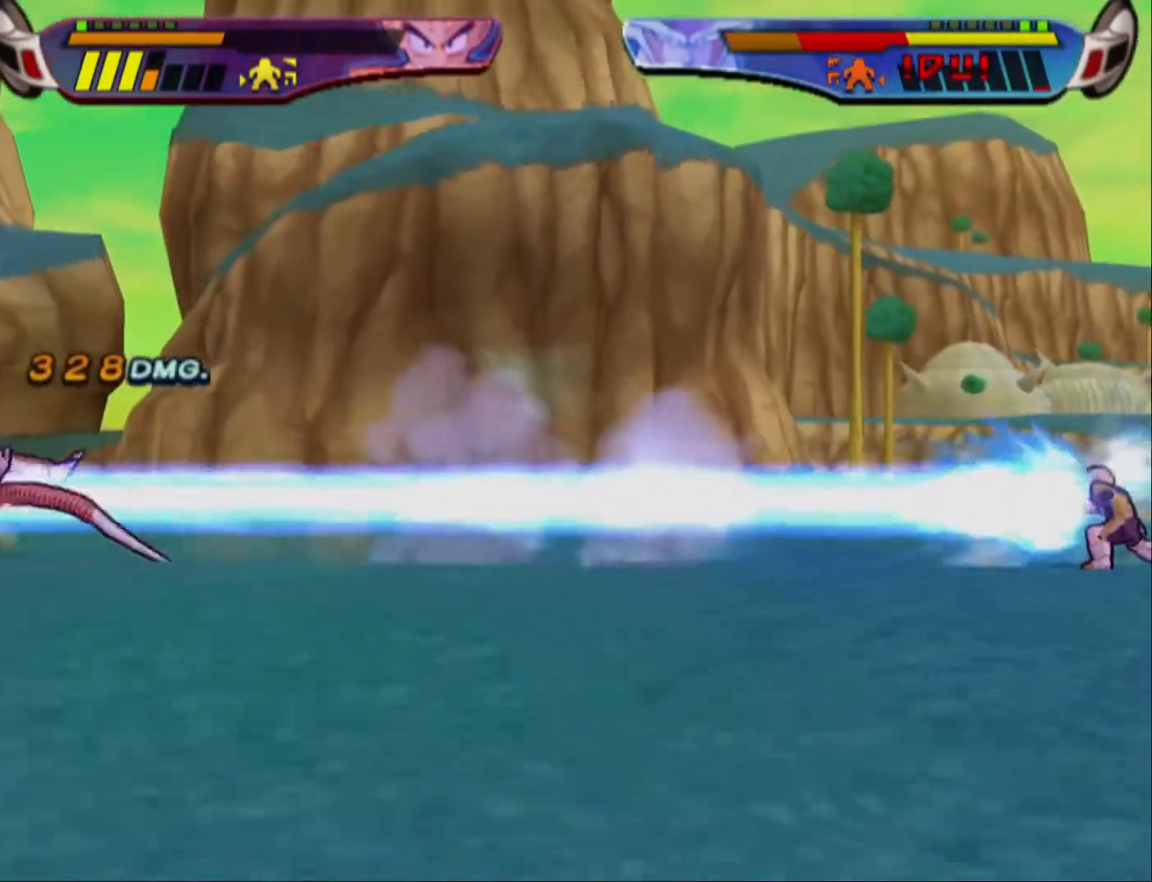
{"dt_ms": 500, "buttons": ["DPAD_LEFT"], "left_stick": "center", "right_stick": "center", "events": [[33, "DPAD_LEFT", "down"], [117, "DPAD_LEFT", "up"], [183, "DPAD_LEFT", "down"]]}
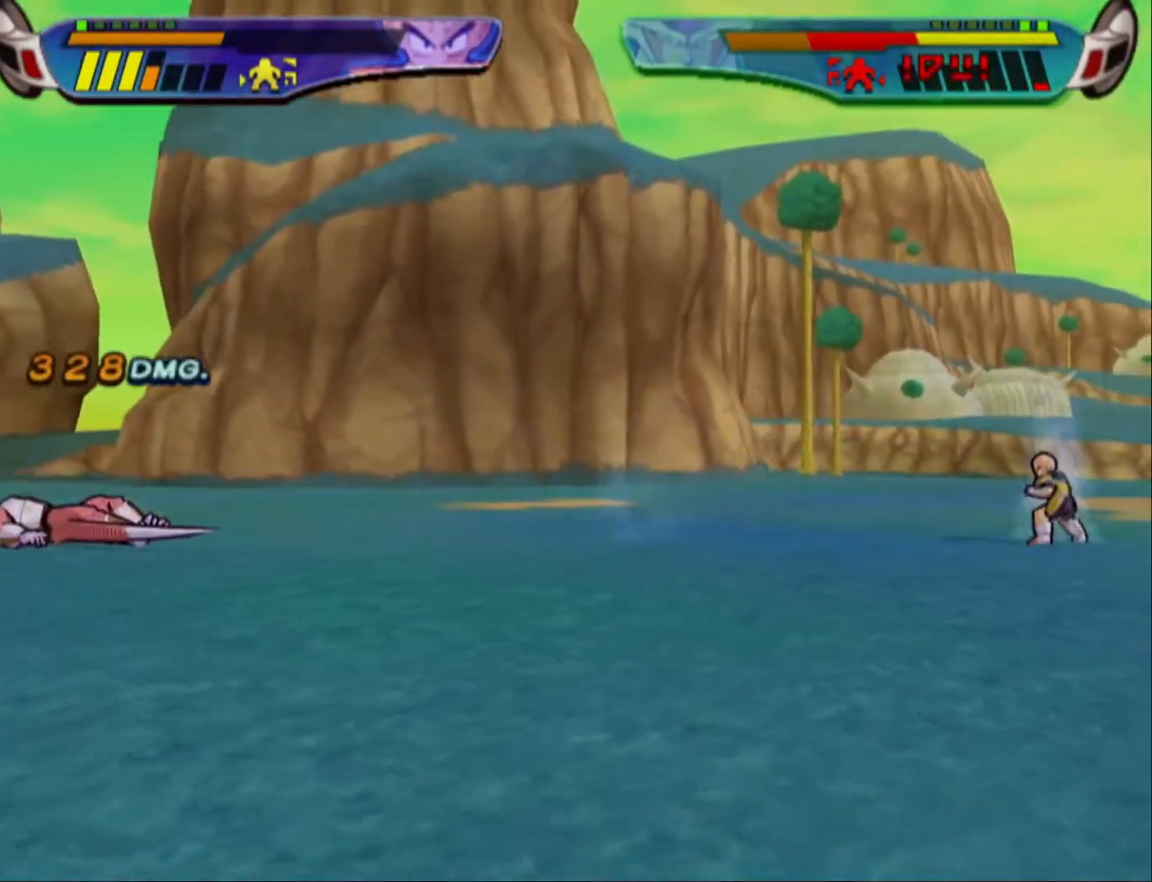
{"dt_ms": 500, "buttons": ["DPAD_LEFT"], "left_stick": "center", "right_stick": "center", "events": []}
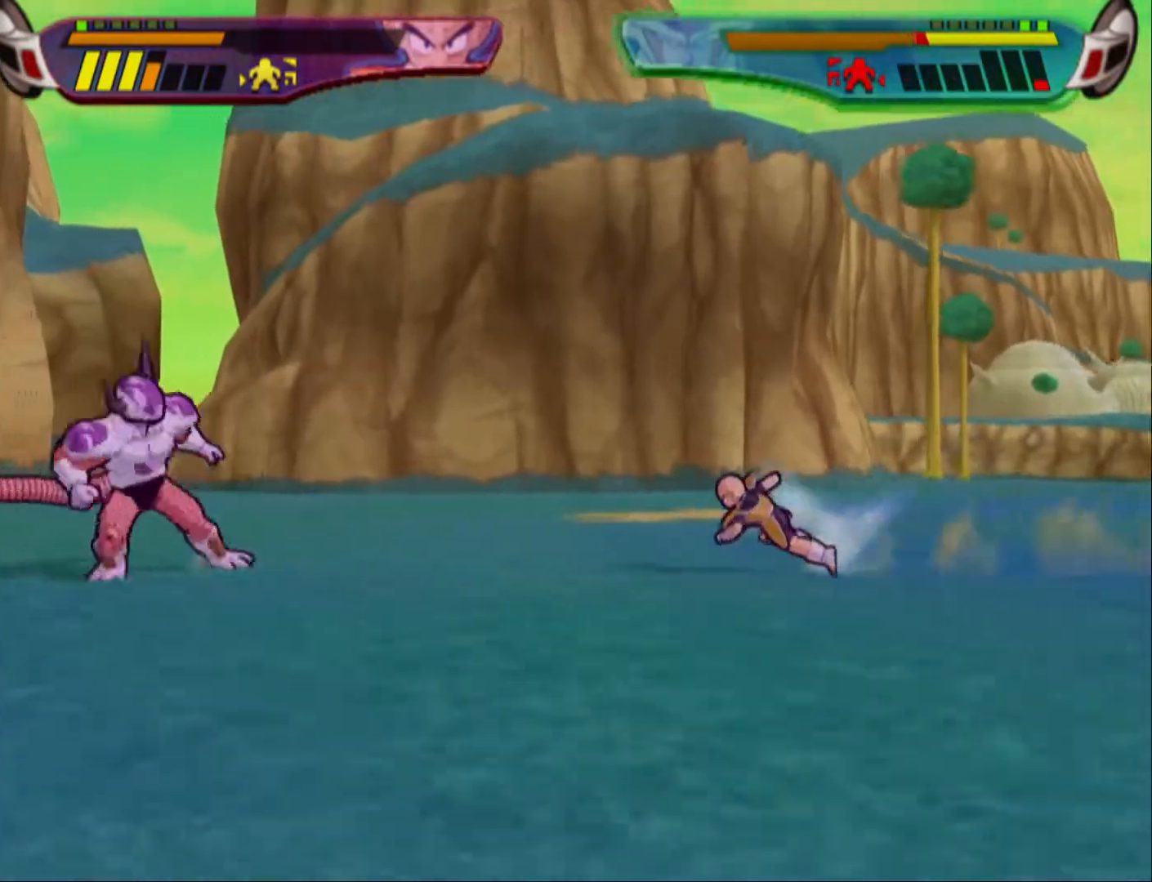
{"dt_ms": 500, "buttons": [], "left_stick": "center", "right_stick": "center", "events": [[67, "DPAD_LEFT", "up"], [167, "DPAD_LEFT", "down"], [200, "CIRCLE", "down"], [267, "CIRCLE", "up"], [267, "DPAD_LEFT", "up"]]}
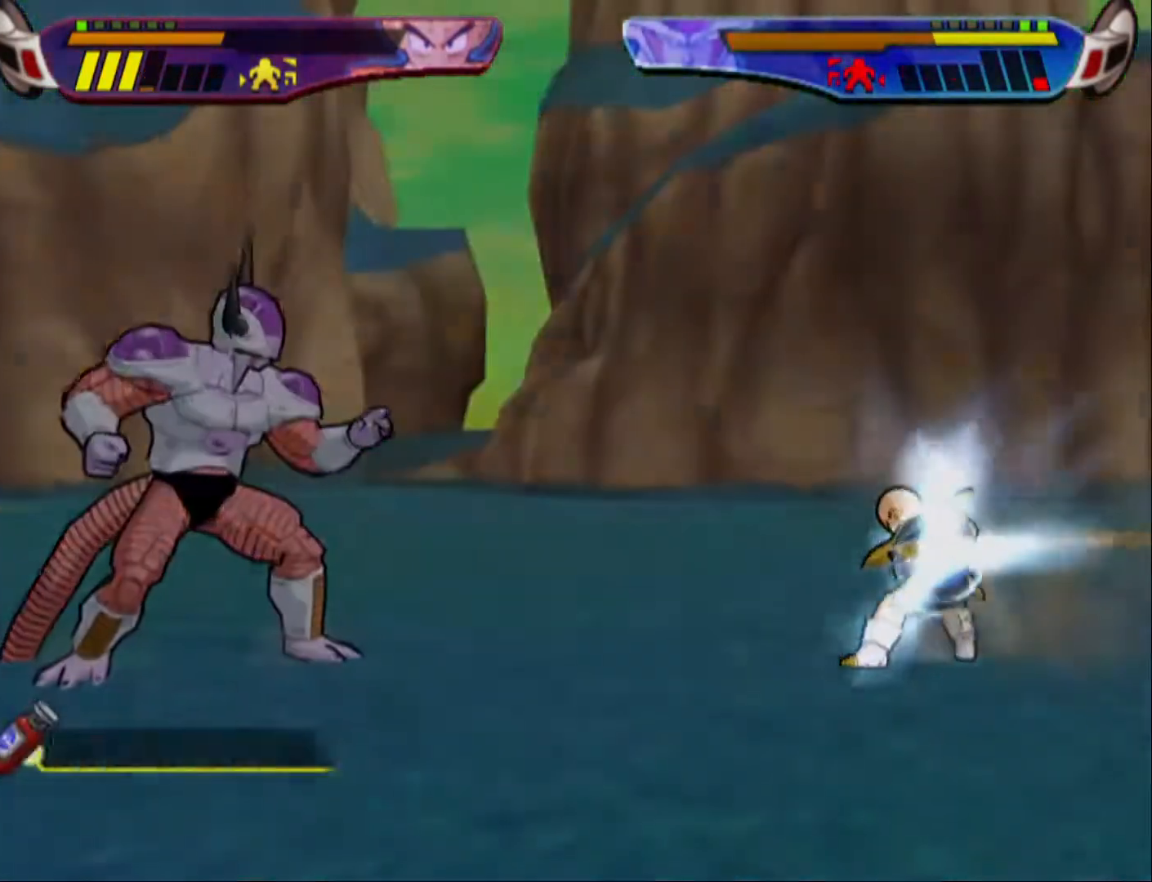
{"dt_ms": 500, "buttons": [], "left_stick": "center", "right_stick": "center", "events": []}
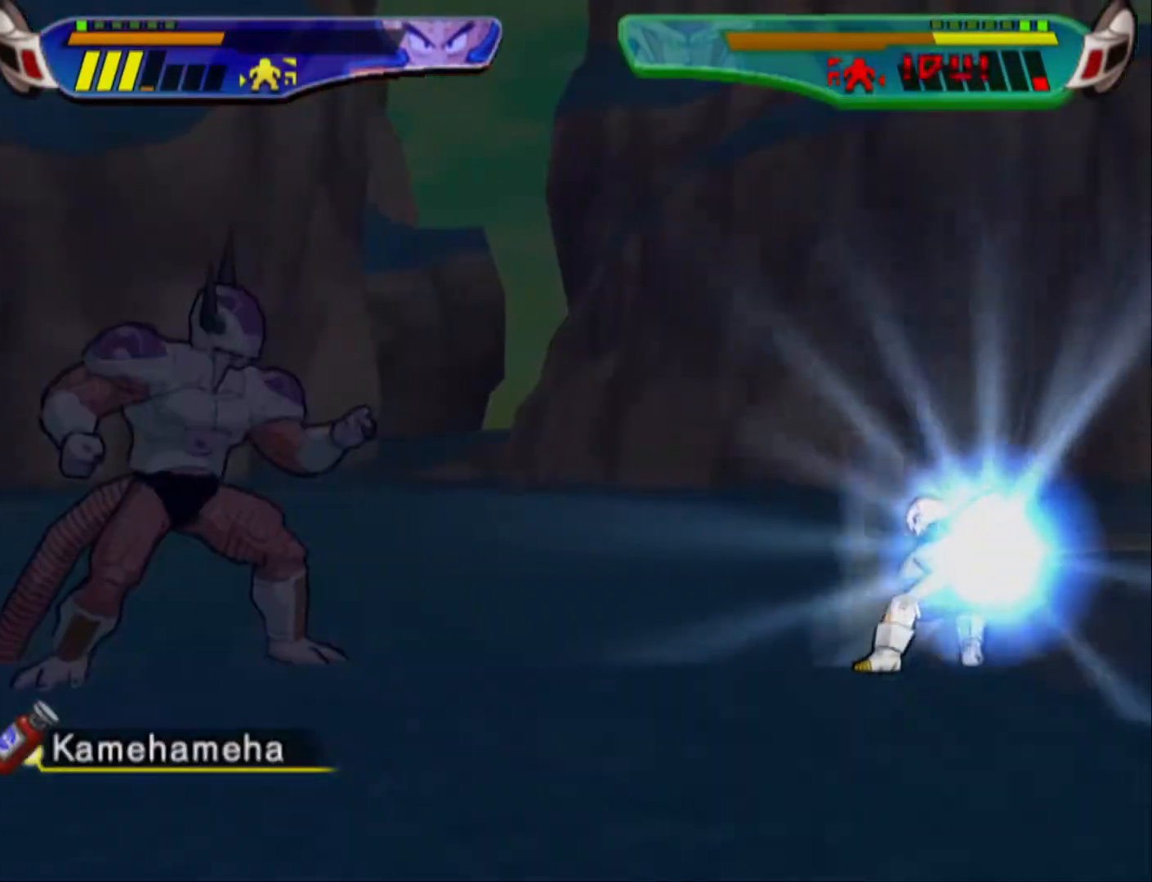
{"dt_ms": 500, "buttons": [], "left_stick": "center", "right_stick": "center", "events": []}
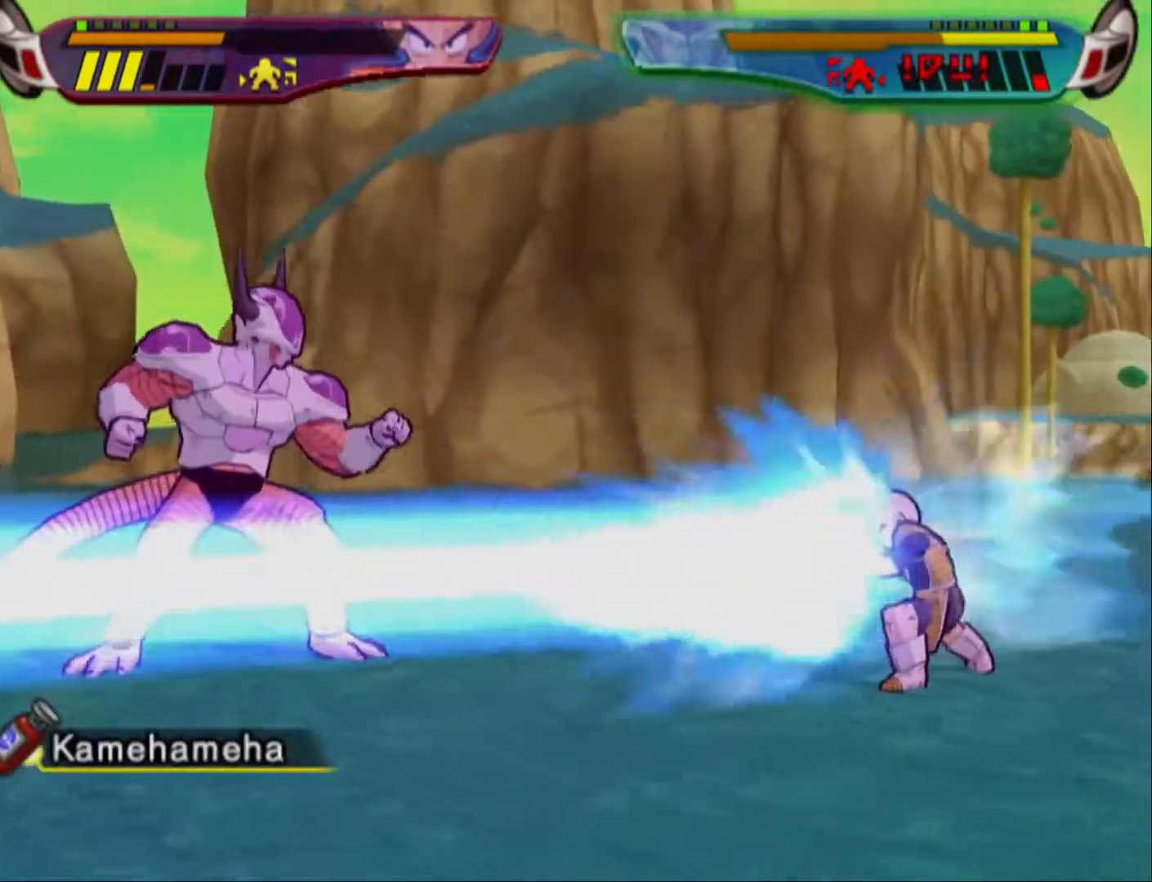
{"dt_ms": 500, "buttons": [], "left_stick": "center", "right_stick": "center", "events": [[117, "R1", "down"], [233, "R1", "up"]]}
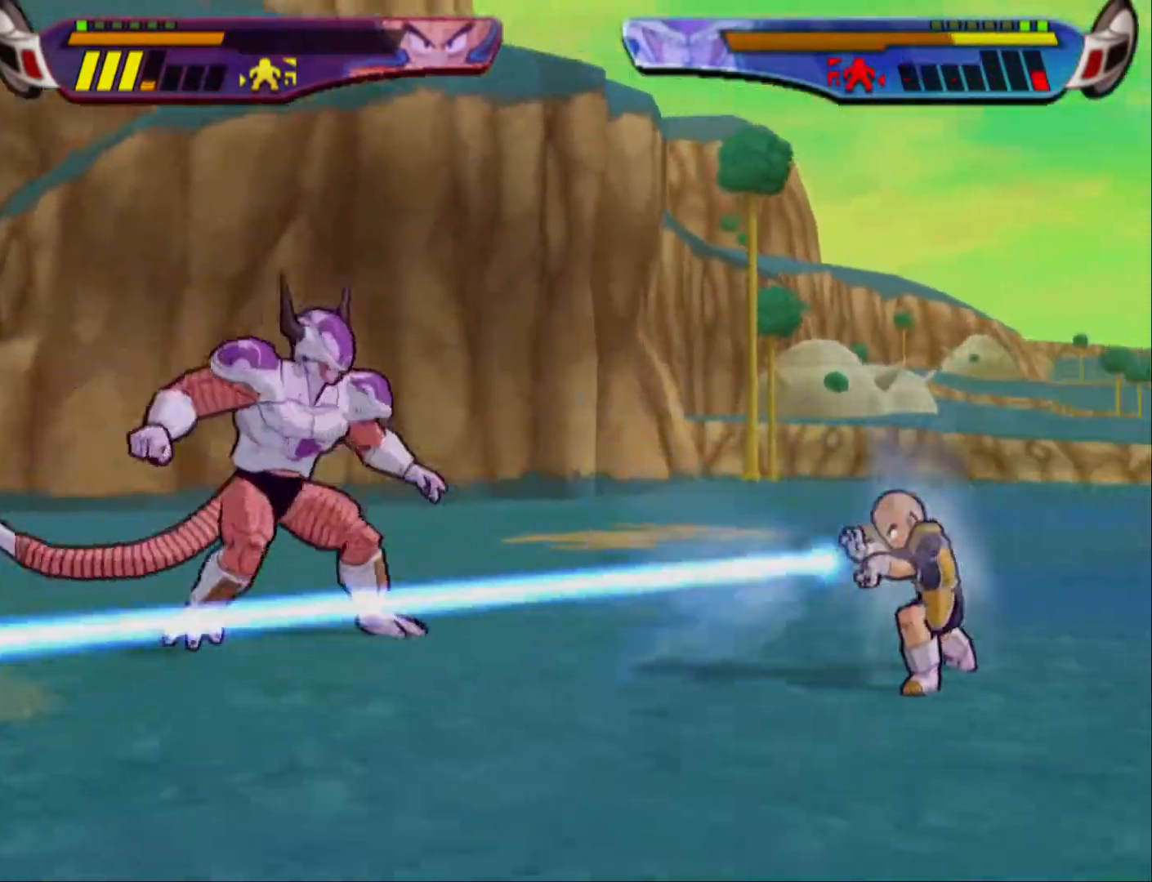
{"dt_ms": 500, "buttons": [], "left_stick": "center", "right_stick": "center", "events": [[250, "L1", "down"], [333, "L1", "up"], [400, "L1", "down"], [483, "L1", "up"]]}
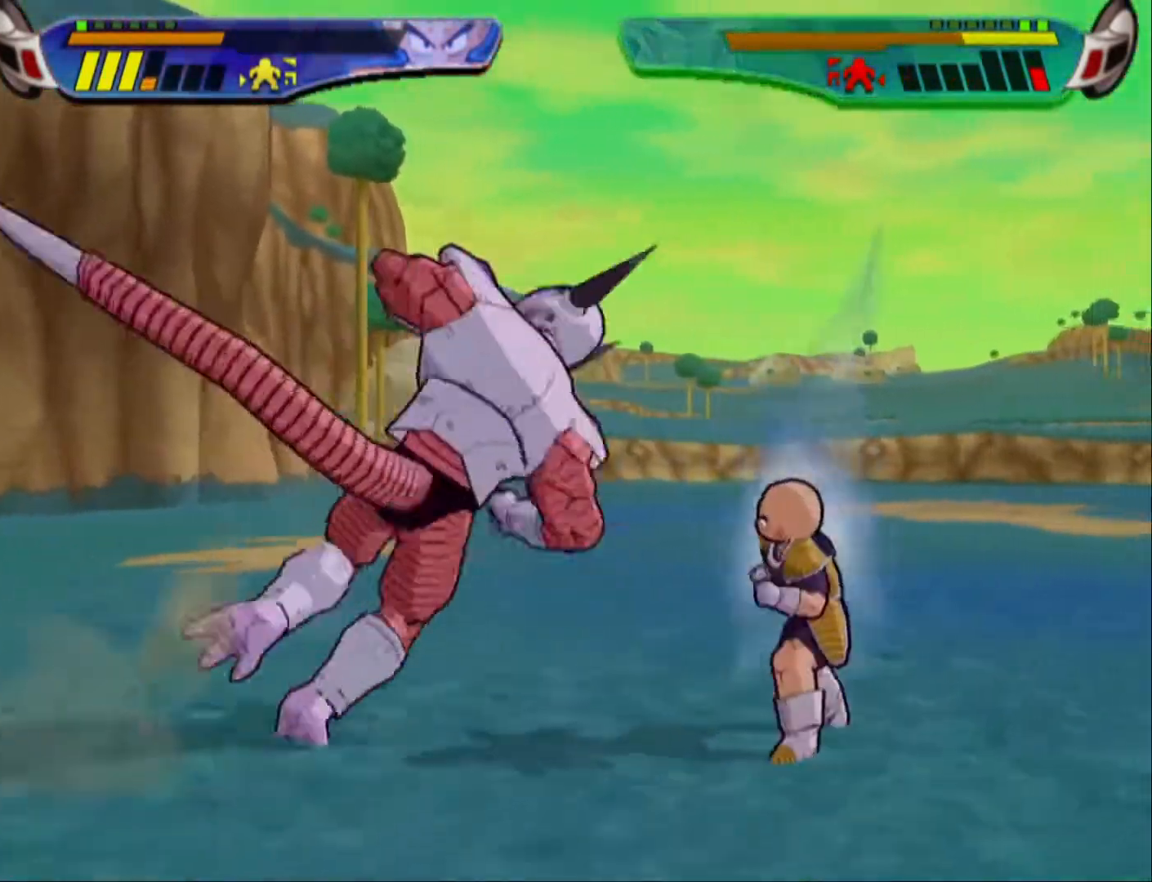
{"dt_ms": 500, "buttons": ["SQUARE"], "left_stick": "center", "right_stick": "center", "events": [[33, "L1", "down"], [117, "L1", "up"], [183, "L1", "down"], [250, "L1", "up"], [333, "SQUARE", "down"], [417, "SQUARE", "up"], [467, "SQUARE", "down"]]}
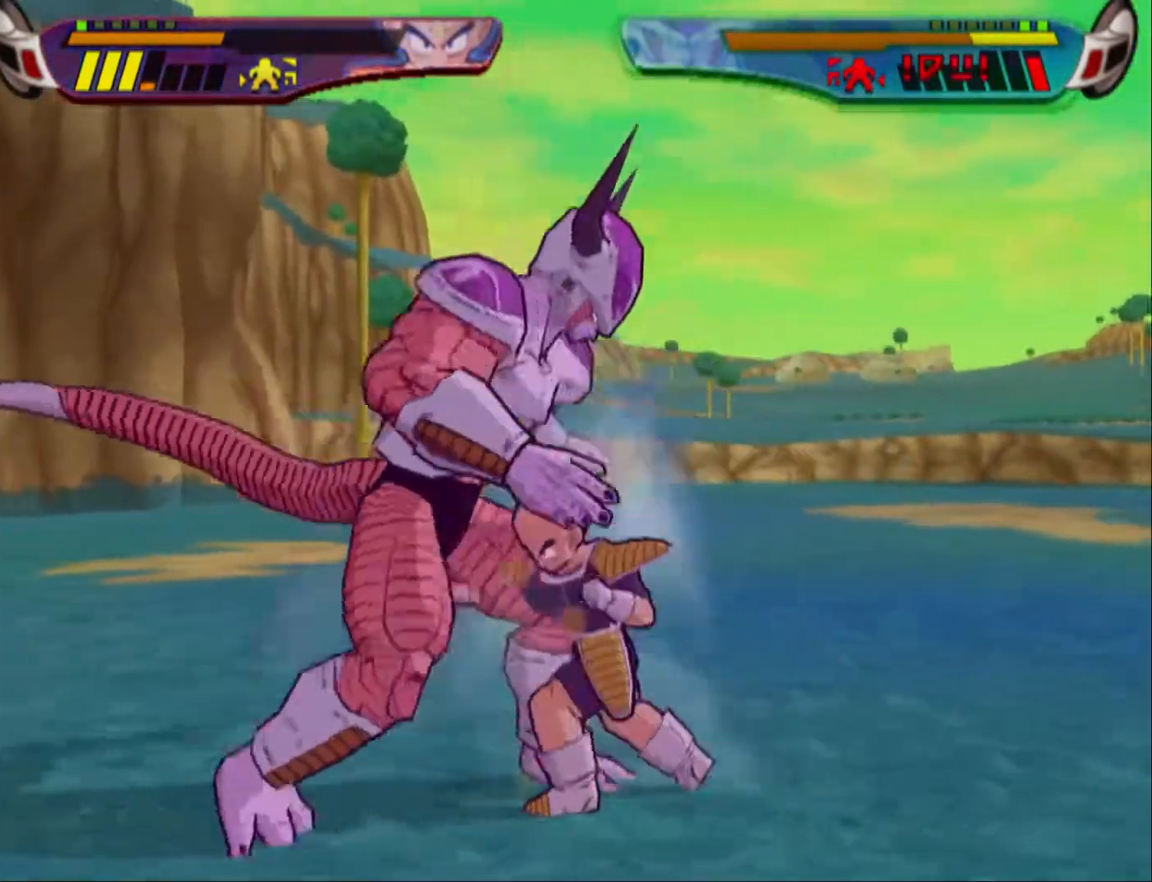
{"dt_ms": 500, "buttons": [], "left_stick": "center", "right_stick": "center", "events": [[50, "SQUARE", "up"], [100, "SQUARE", "down"], [183, "SQUARE", "up"], [233, "SQUARE", "down"], [350, "SQUARE", "up"]]}
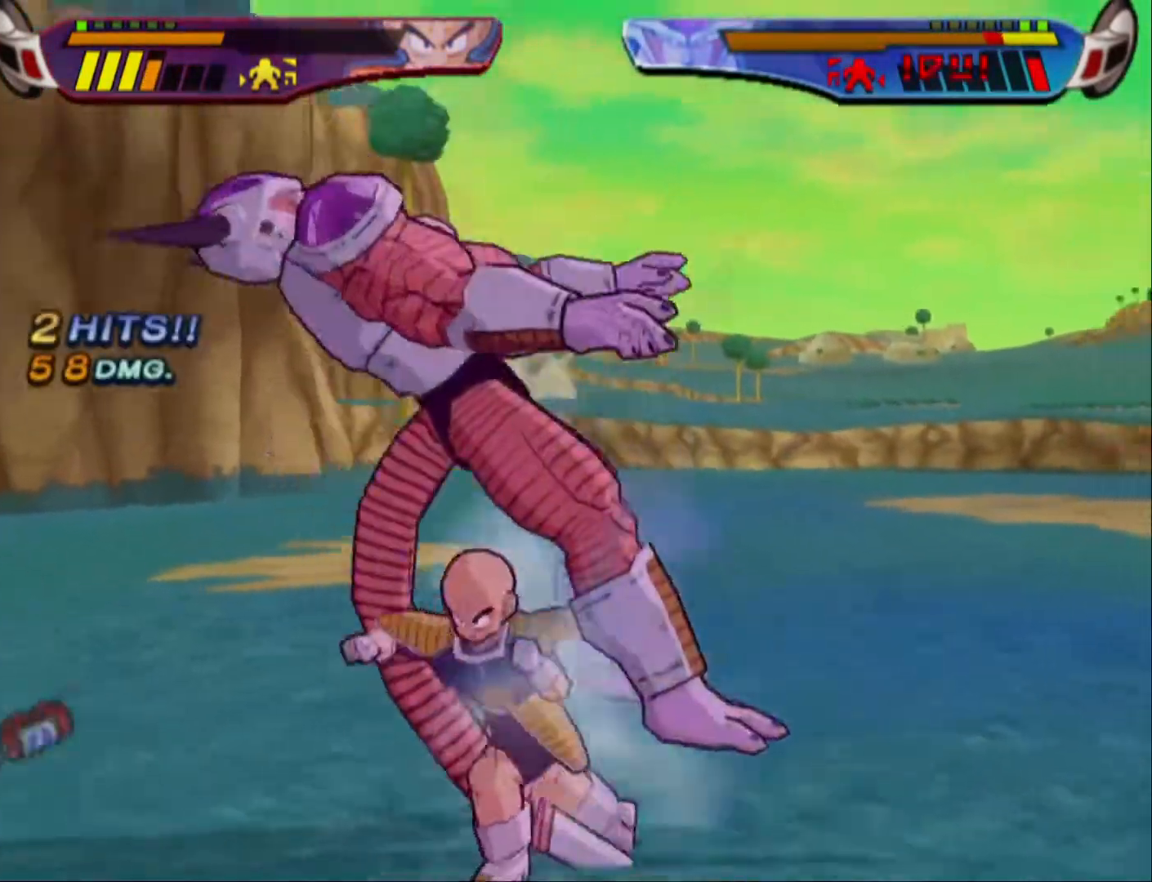
{"dt_ms": 500, "buttons": [], "left_stick": "center", "right_stick": "center", "events": [[167, "CIRCLE", "down"], [283, "CIRCLE", "up"]]}
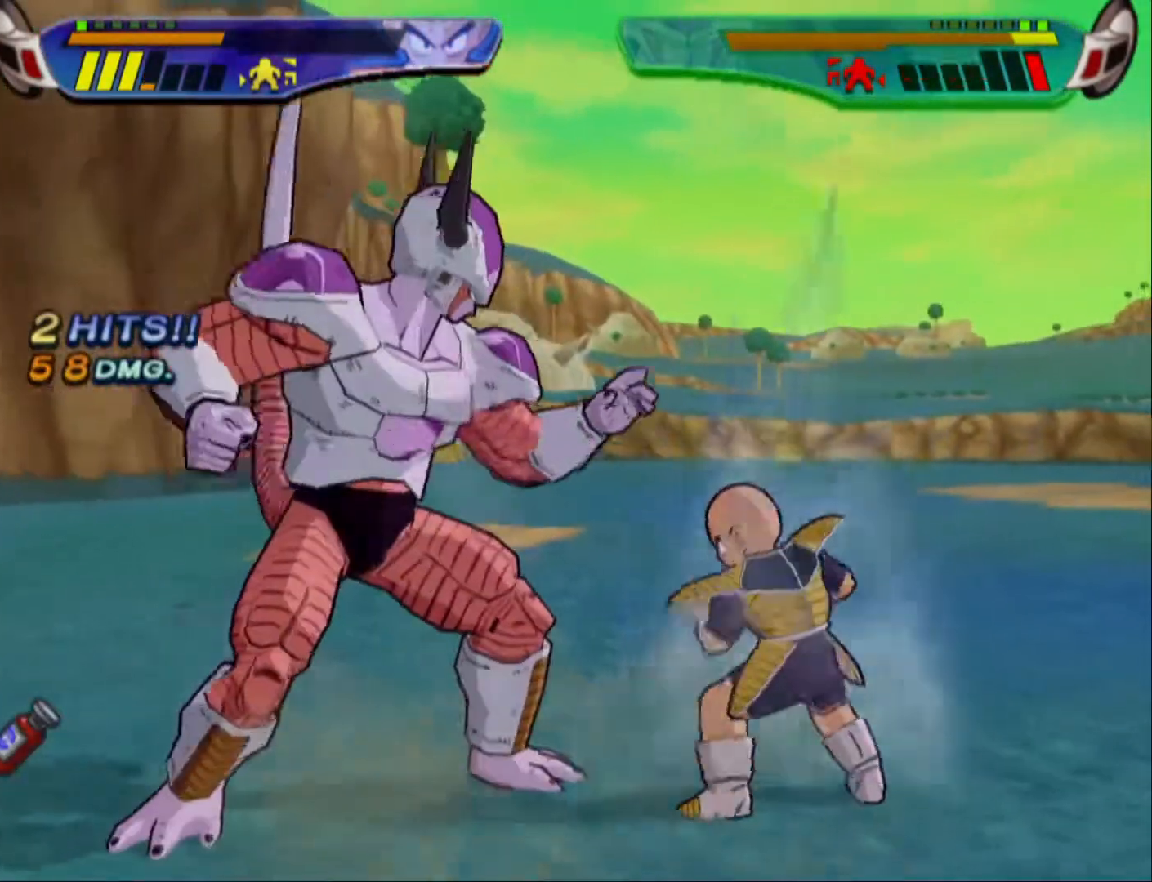
{"dt_ms": 500, "buttons": [], "left_stick": "center", "right_stick": "center", "events": []}
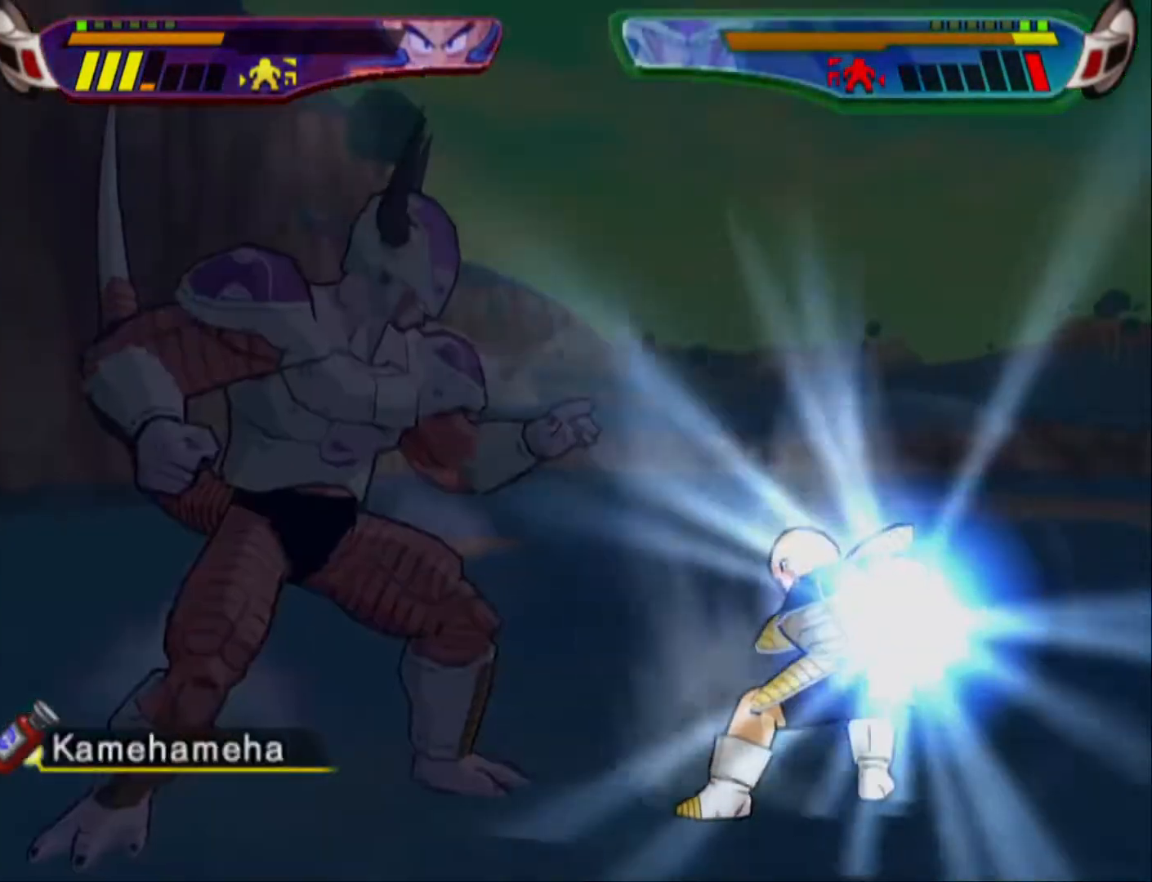
{"dt_ms": 500, "buttons": [], "left_stick": "center", "right_stick": "center", "events": []}
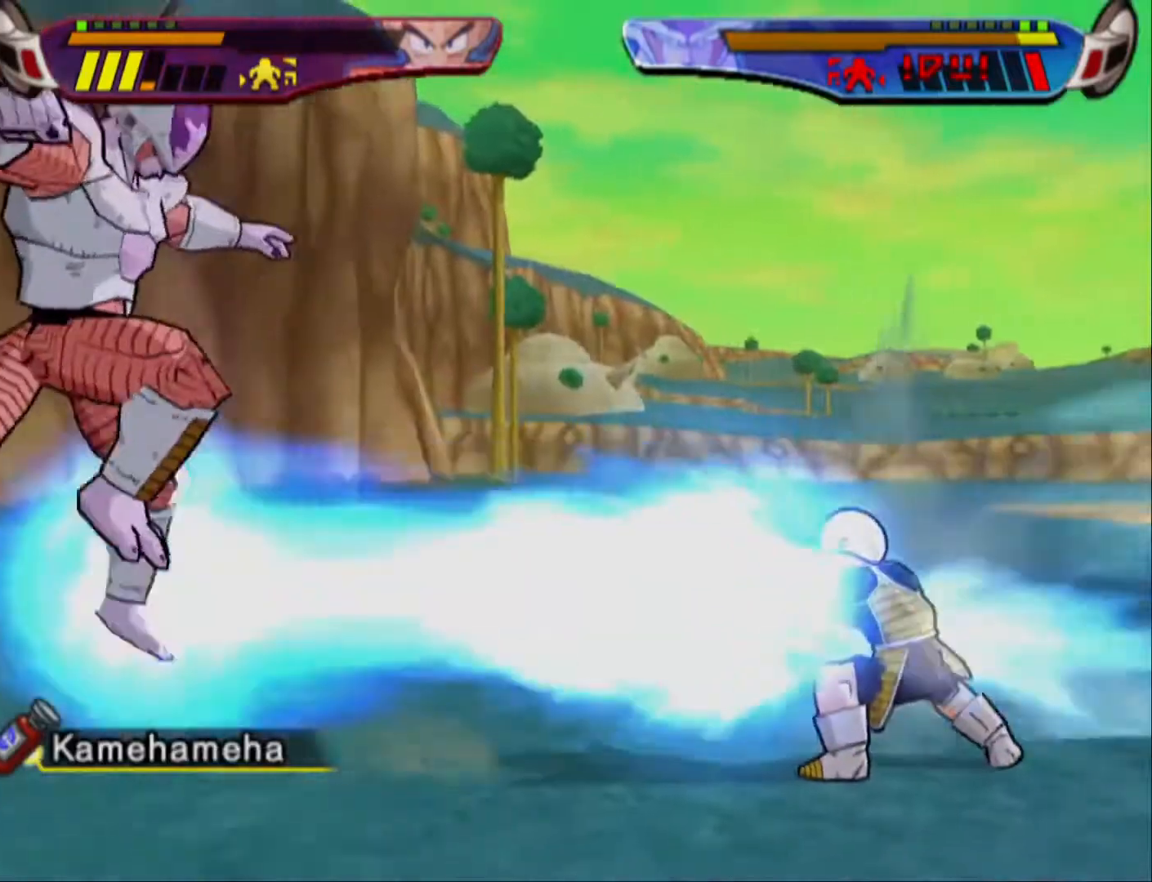
{"dt_ms": 500, "buttons": [], "left_stick": "center", "right_stick": "center", "events": []}
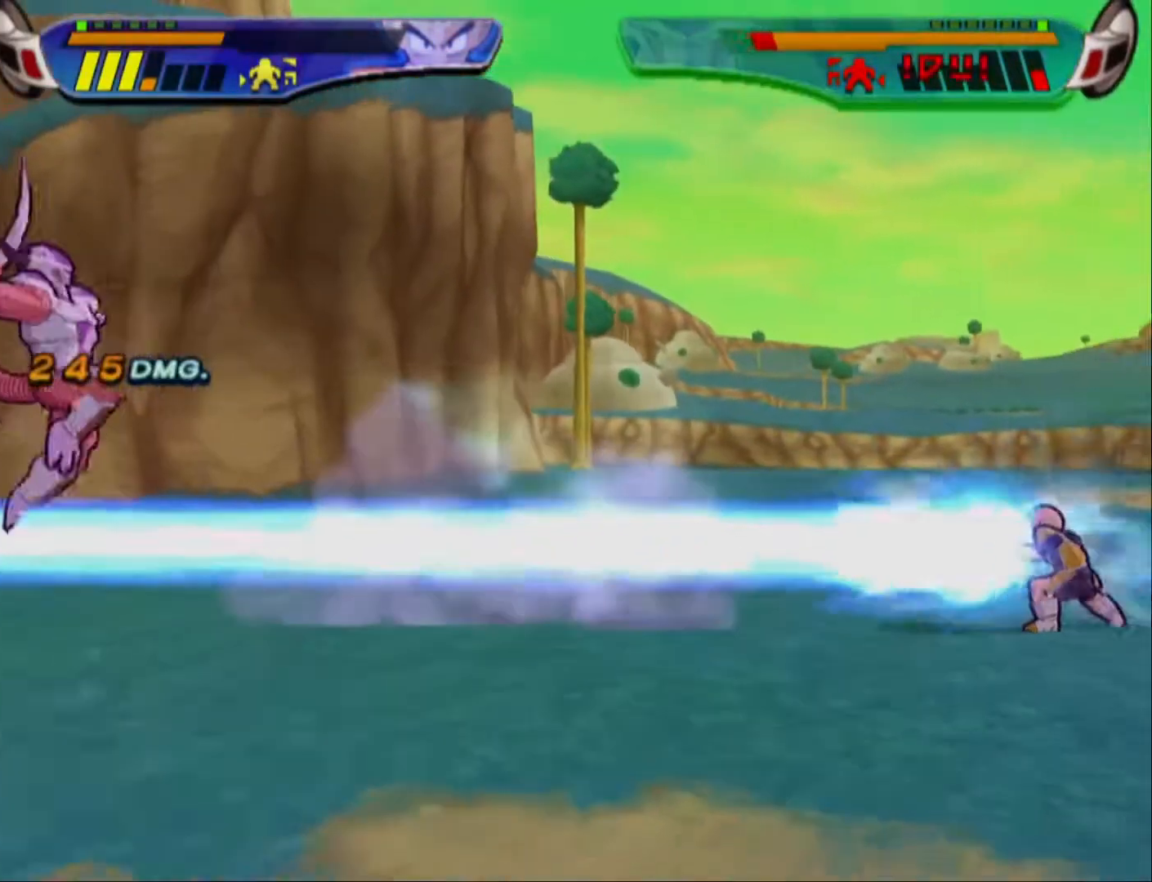
{"dt_ms": 500, "buttons": ["DPAD_LEFT"], "left_stick": "center", "right_stick": "center", "events": [[83, "DPAD_LEFT", "down"], [150, "DPAD_LEFT", "up"], [200, "DPAD_LEFT", "down"]]}
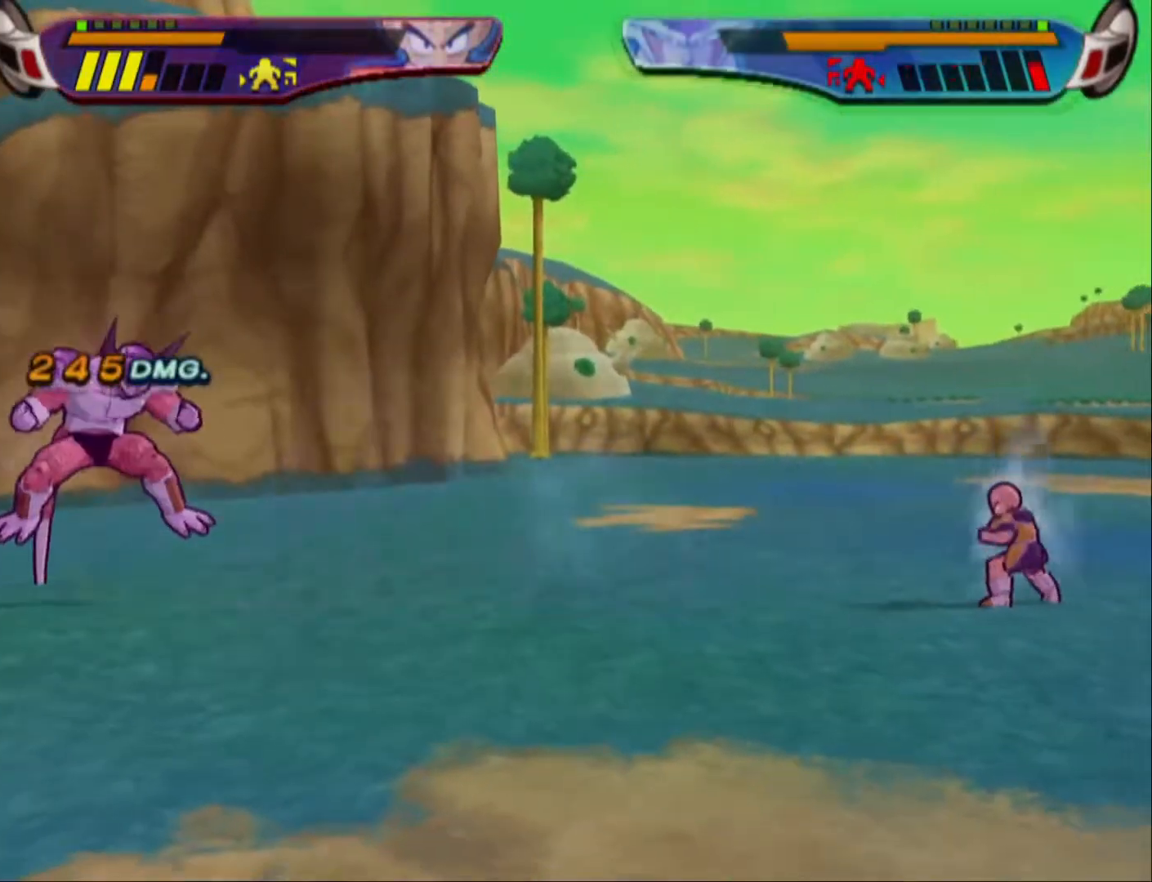
{"dt_ms": 500, "buttons": [], "left_stick": "center", "right_stick": "center", "events": [[200, "DPAD_LEFT", "up"], [300, "DPAD_LEFT", "down"], [367, "CIRCLE", "down"], [433, "DPAD_LEFT", "up"], [483, "CIRCLE", "up"]]}
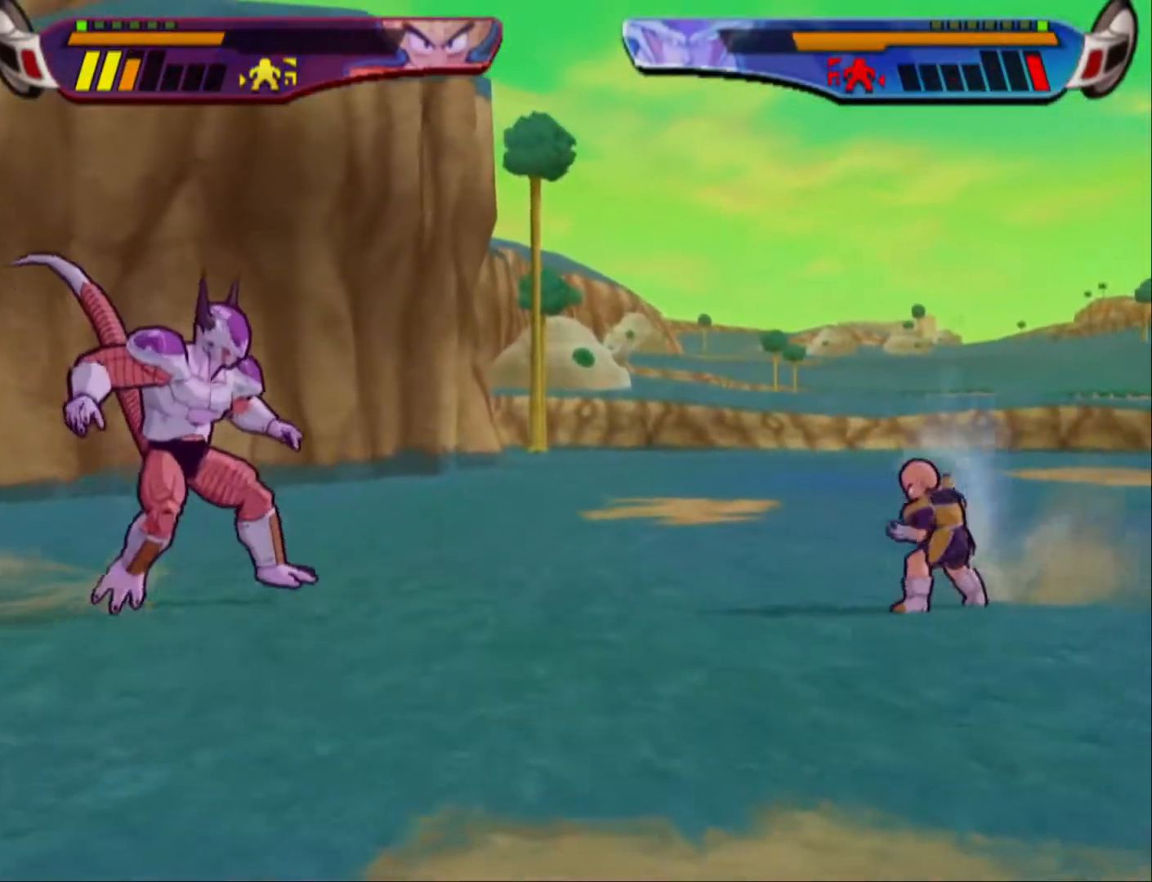
{"dt_ms": 500, "buttons": [], "left_stick": "center", "right_stick": "center", "events": []}
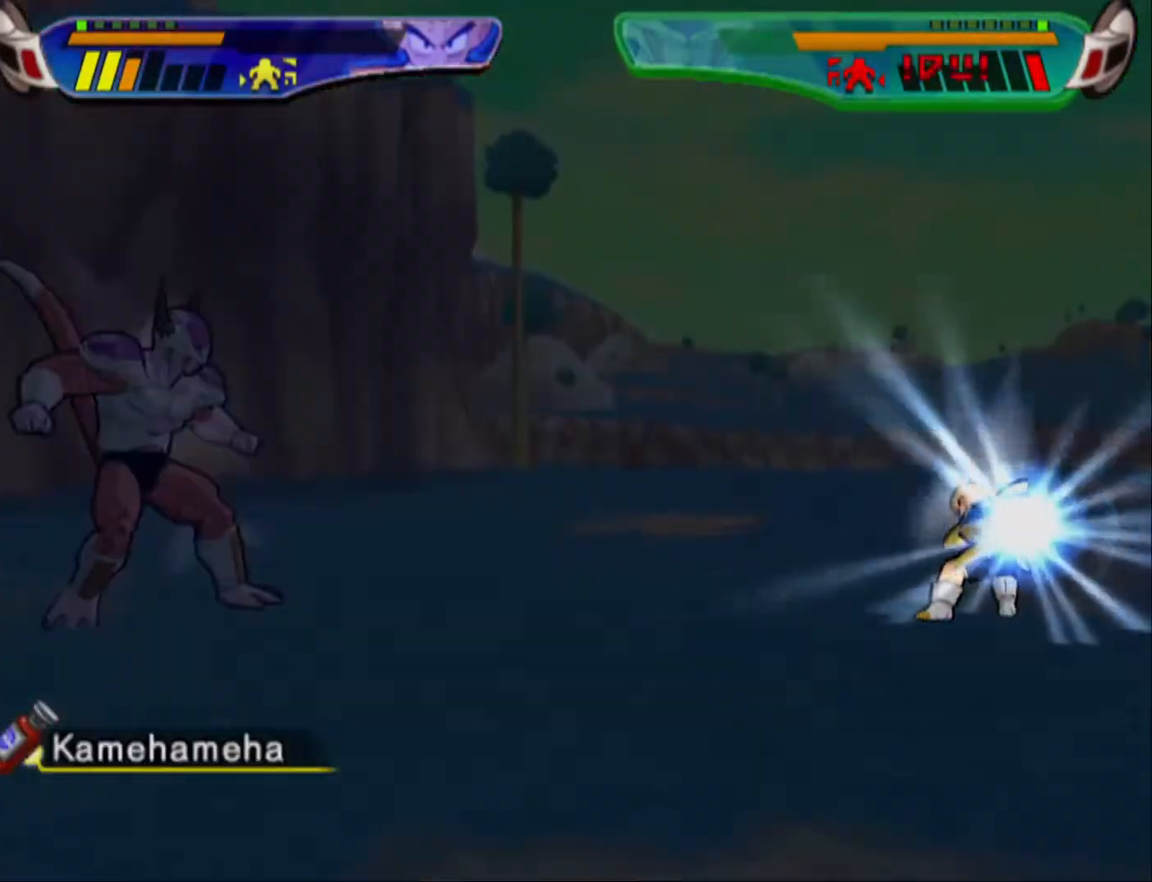
{"dt_ms": 500, "buttons": [], "left_stick": "center", "right_stick": "center", "events": []}
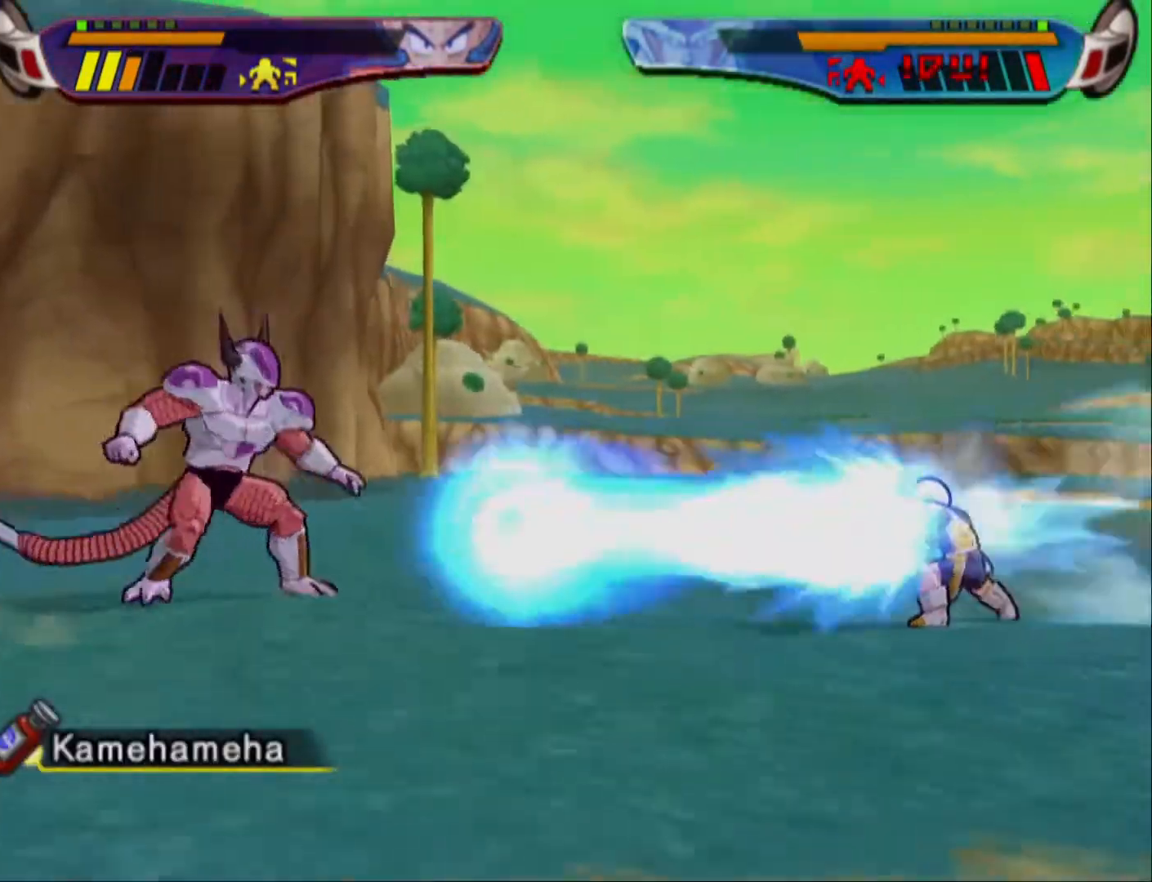
{"dt_ms": 500, "buttons": [], "left_stick": "center", "right_stick": "center", "events": []}
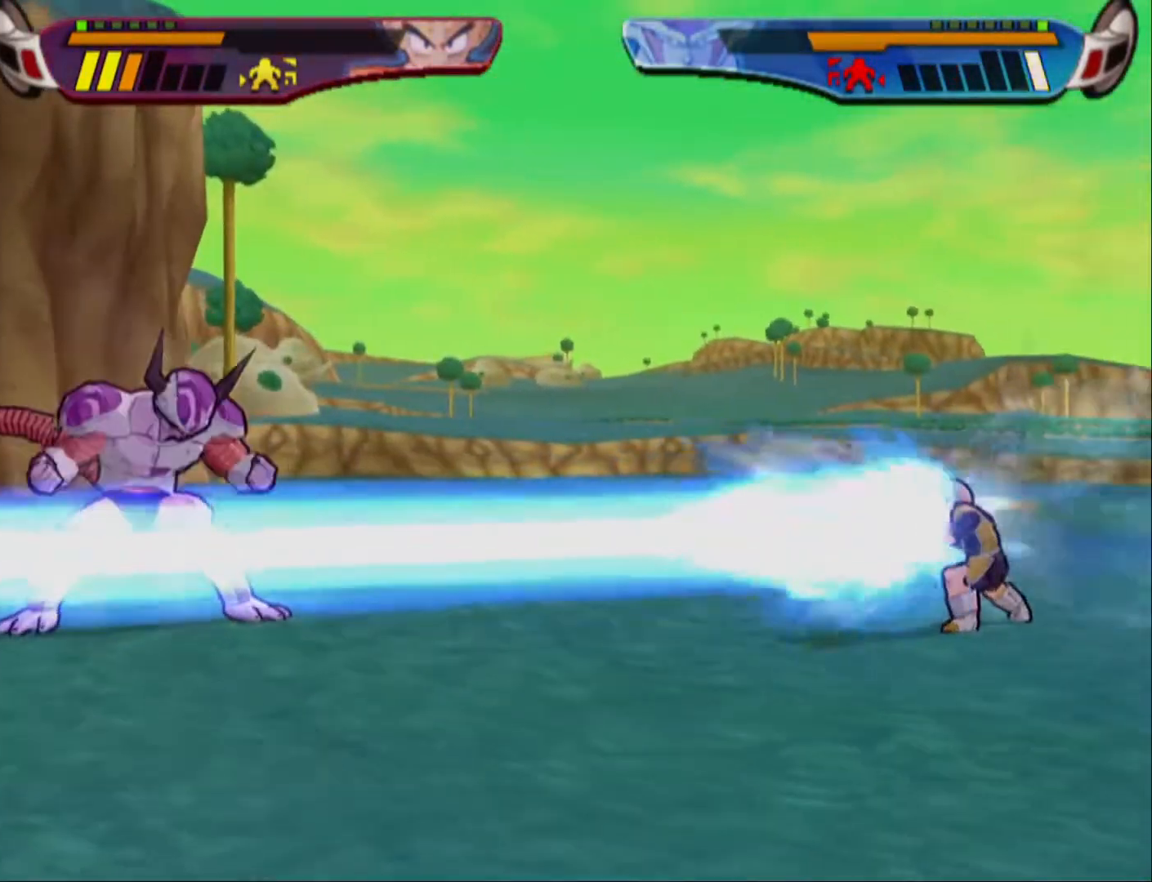
{"dt_ms": 500, "buttons": [], "left_stick": "center", "right_stick": "center", "events": [[267, "L1", "down"], [367, "L1", "up"], [417, "L1", "down"], [500, "L1", "up"]]}
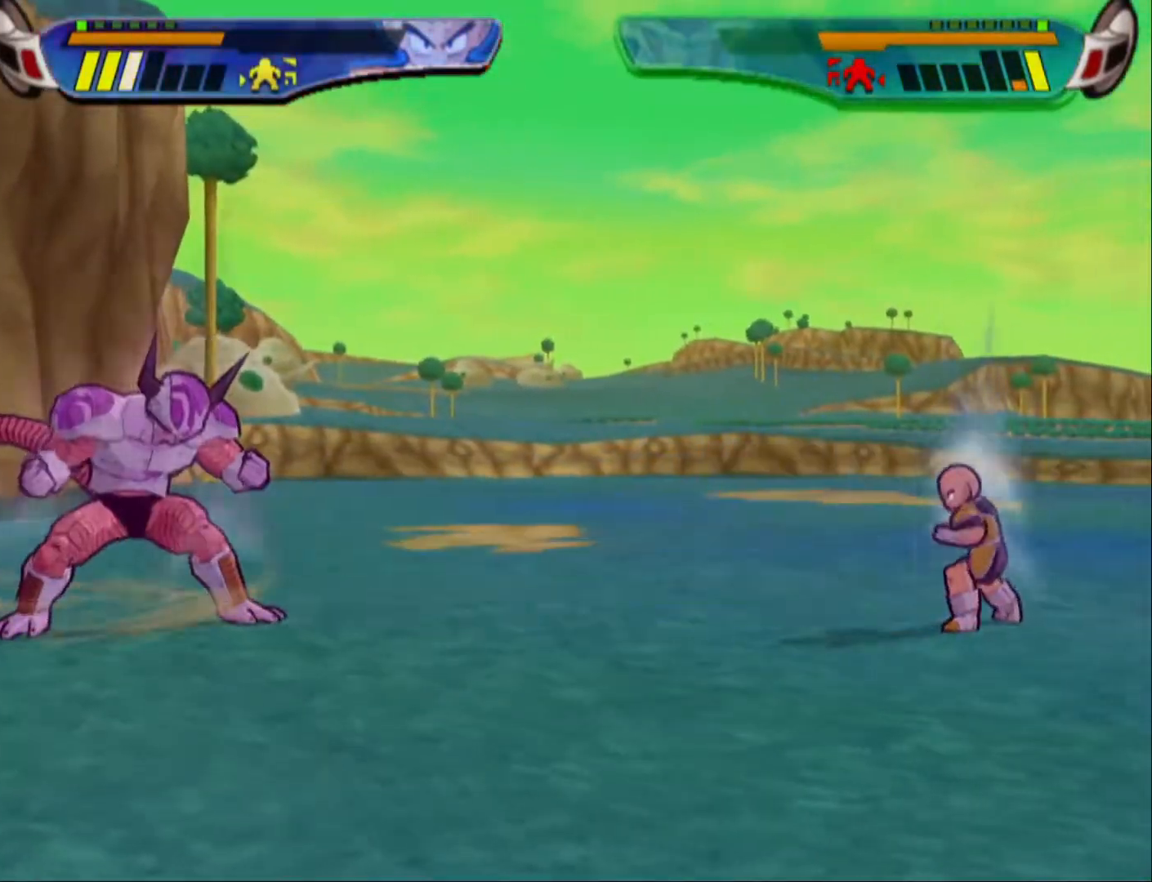
{"dt_ms": 500, "buttons": ["L1"], "left_stick": "center", "right_stick": "center", "events": [[67, "L1", "down"], [150, "L1", "up"], [200, "L1", "down"], [283, "L1", "up"], [317, "L1", "down"], [417, "L1", "up"], [483, "L1", "down"]]}
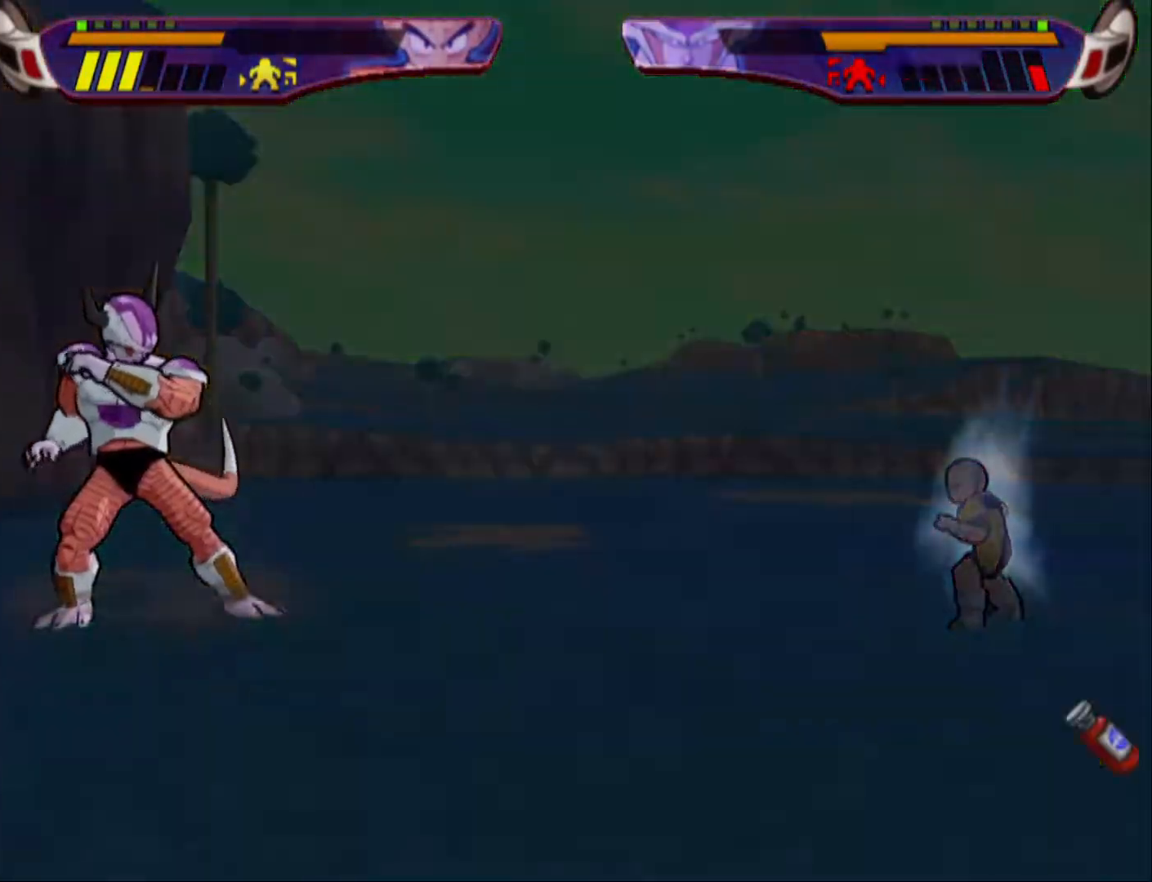
{"dt_ms": 500, "buttons": [], "left_stick": "center", "right_stick": "center", "events": [[83, "L1", "up"], [183, "DPAD_UP", "down"], [183, "L1", "down"], [400, "DPAD_UP", "up"], [417, "L1", "up"]]}
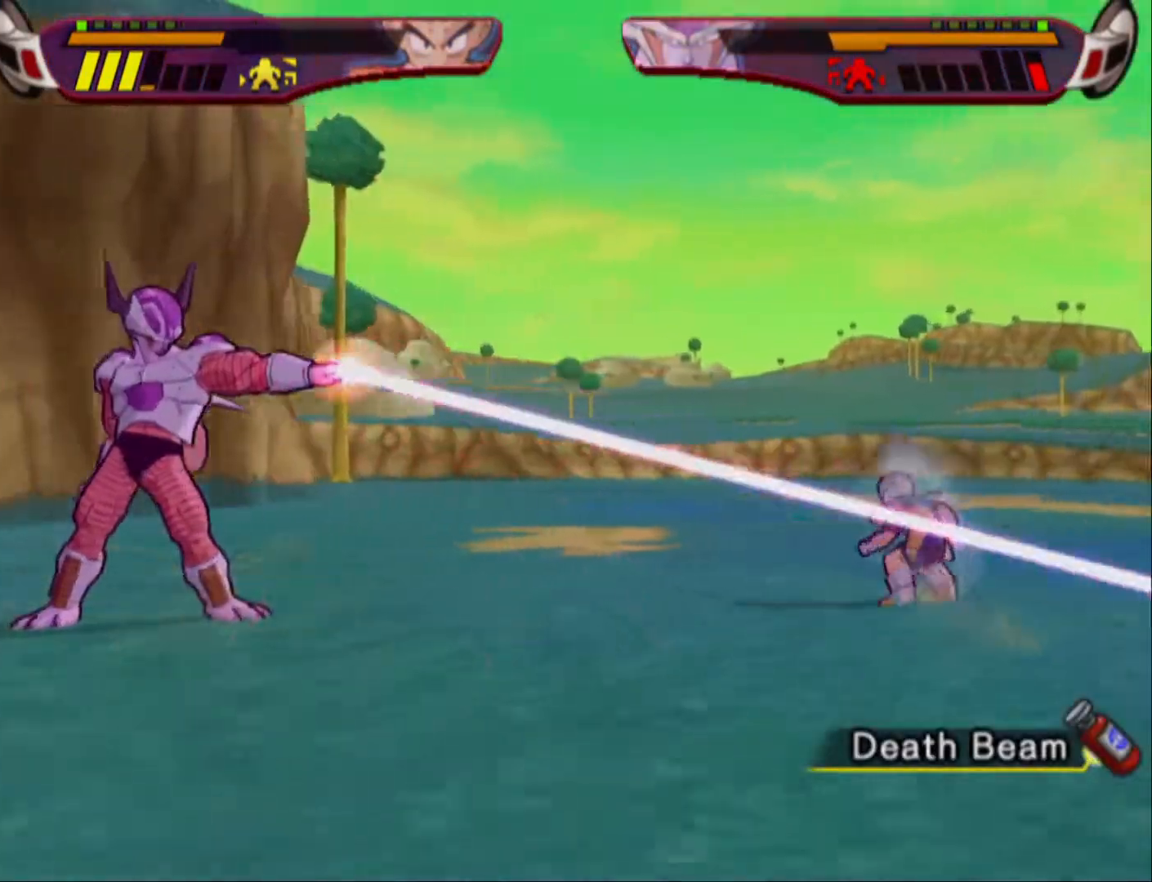
{"dt_ms": 1000, "buttons": [], "left_stick": "center", "right_stick": "center"}
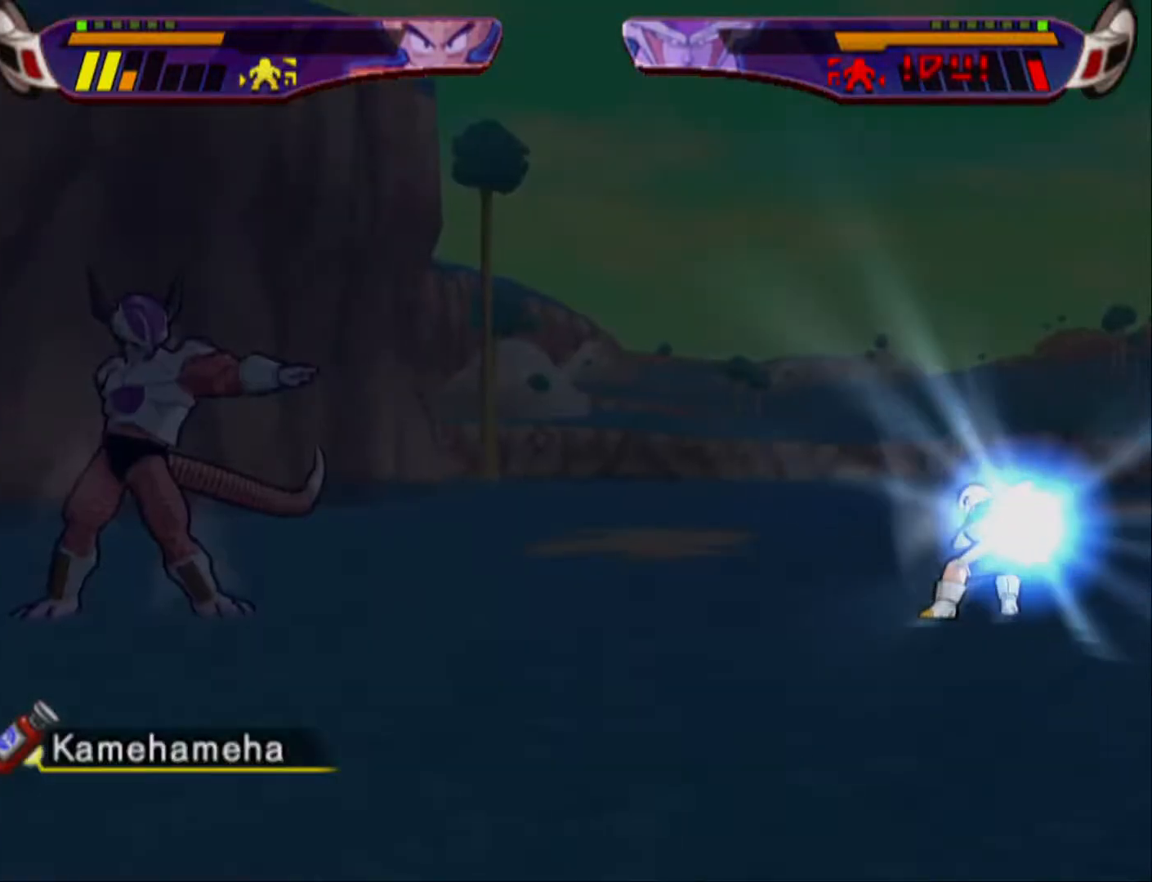
{"dt_ms": 500, "buttons": [], "left_stick": "center", "right_stick": "center", "events": []}
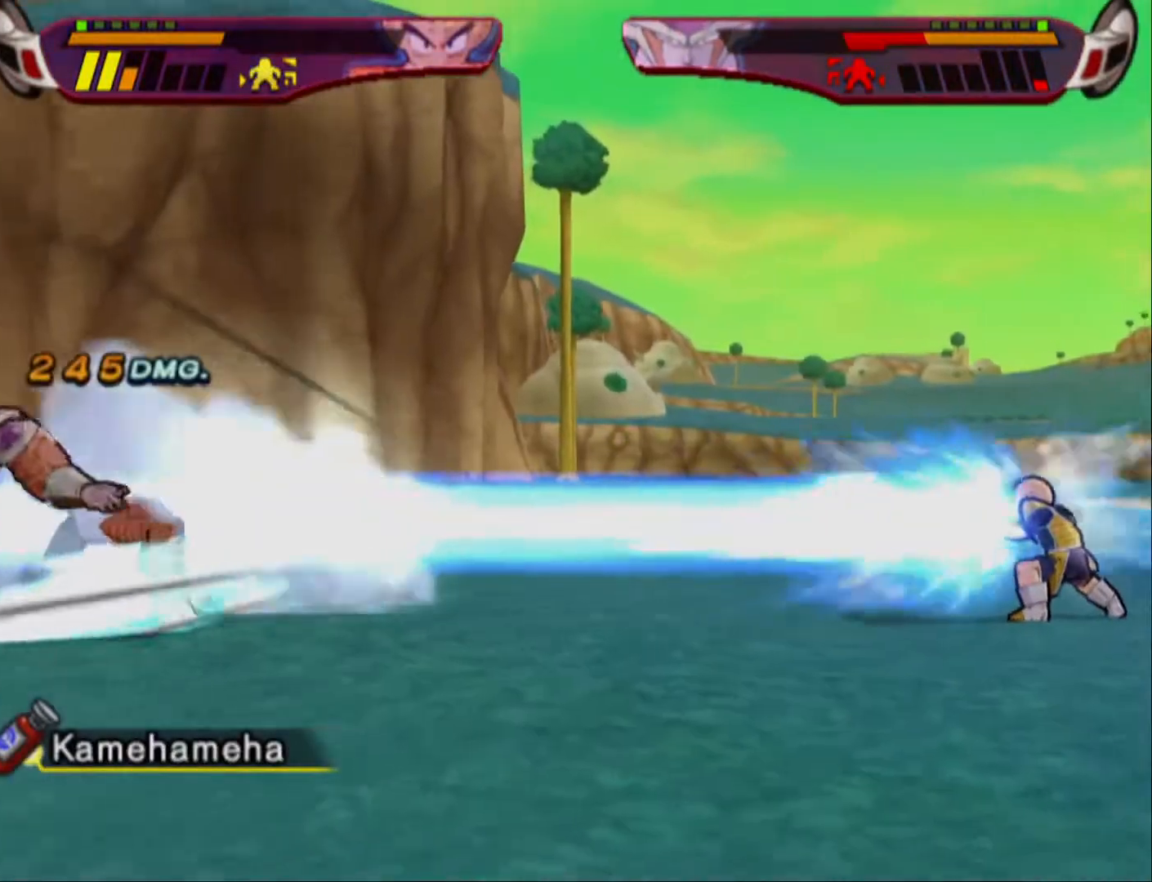
{"dt_ms": 500, "buttons": ["DPAD_LEFT"], "left_stick": "center", "right_stick": "center", "events": [[183, "DPAD_LEFT", "down"], [250, "DPAD_LEFT", "up"], [300, "DPAD_LEFT", "down"]]}